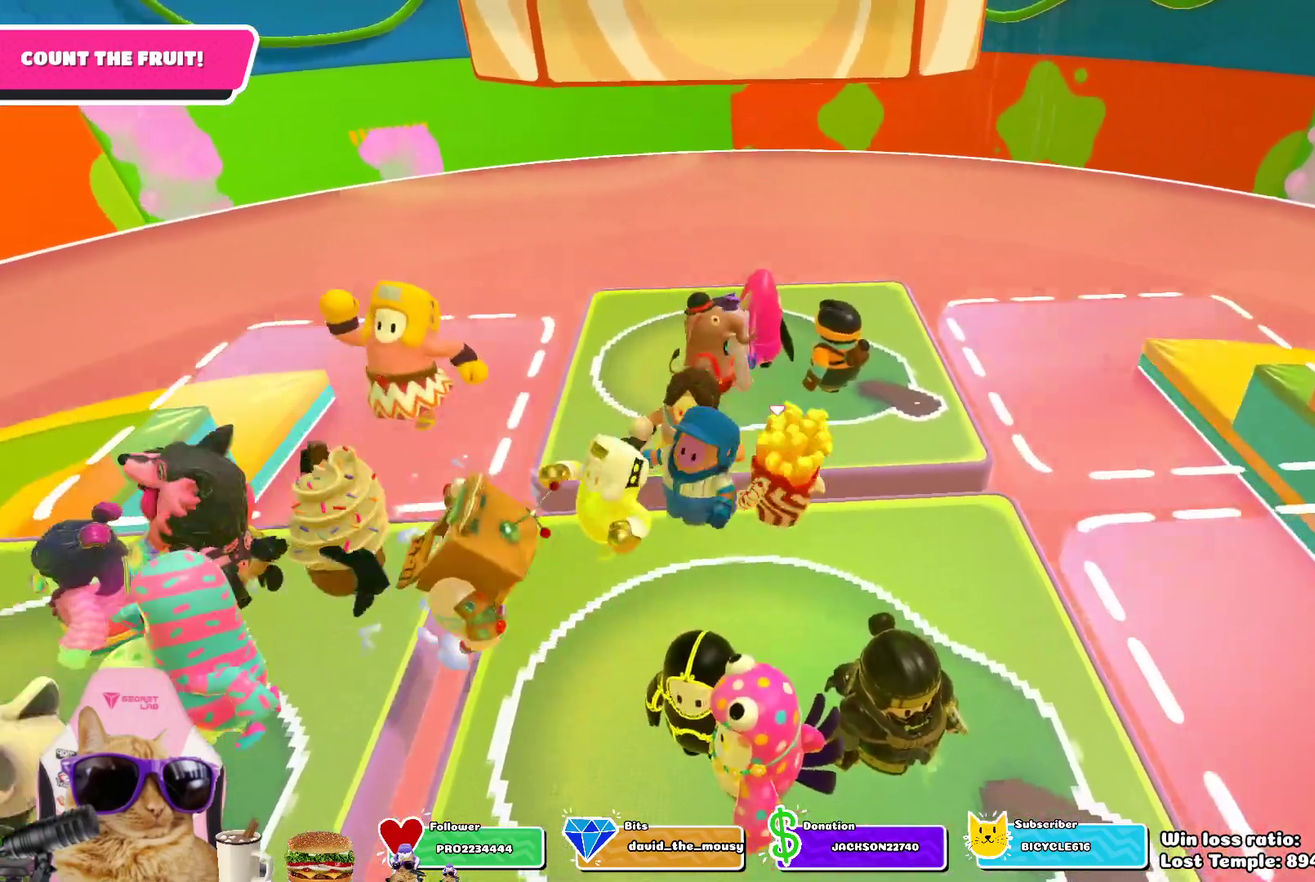
Gameplay with a controller (PlayStation layout); each line is a JSON object with the inputs held at the frame after it (dt_ms = milliseconds from this image to that frame). "events" lists button and stick changes between this image and that frame as [ms after this image, input, new state], when the widget could be followed in between.
{"dt_ms": 400, "buttons": [], "left_stick": "down", "right_stick": "center", "events": [[50, "right_stick", "left"], [200, "left_stick", "down-left"], [233, "right_stick", "center"], [367, "left_stick", "down"]]}
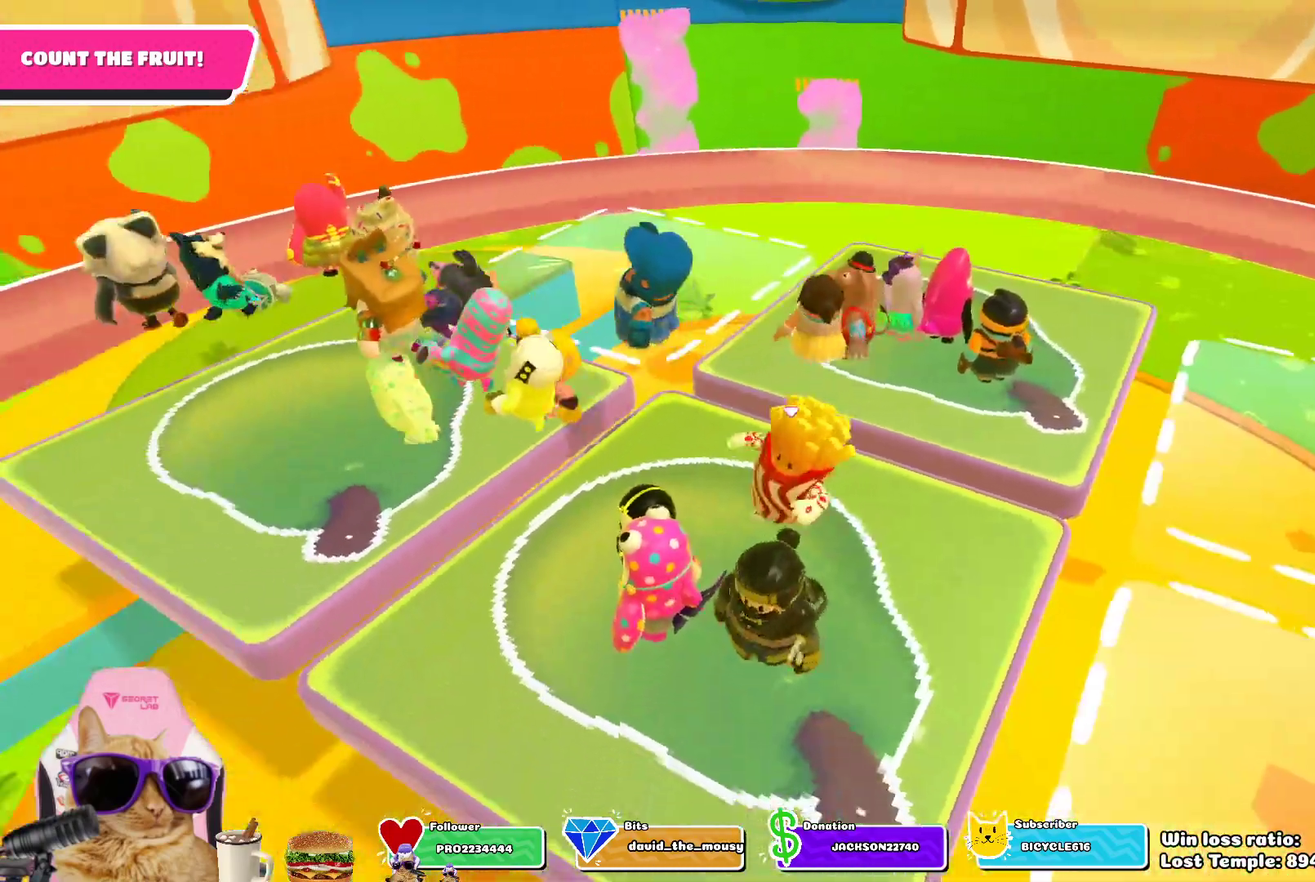
{"dt_ms": 700, "buttons": ["CROSS"], "left_stick": "down-right", "right_stick": "center", "events": [[17, "left_stick", "down-right"], [600, "CROSS", "down"]]}
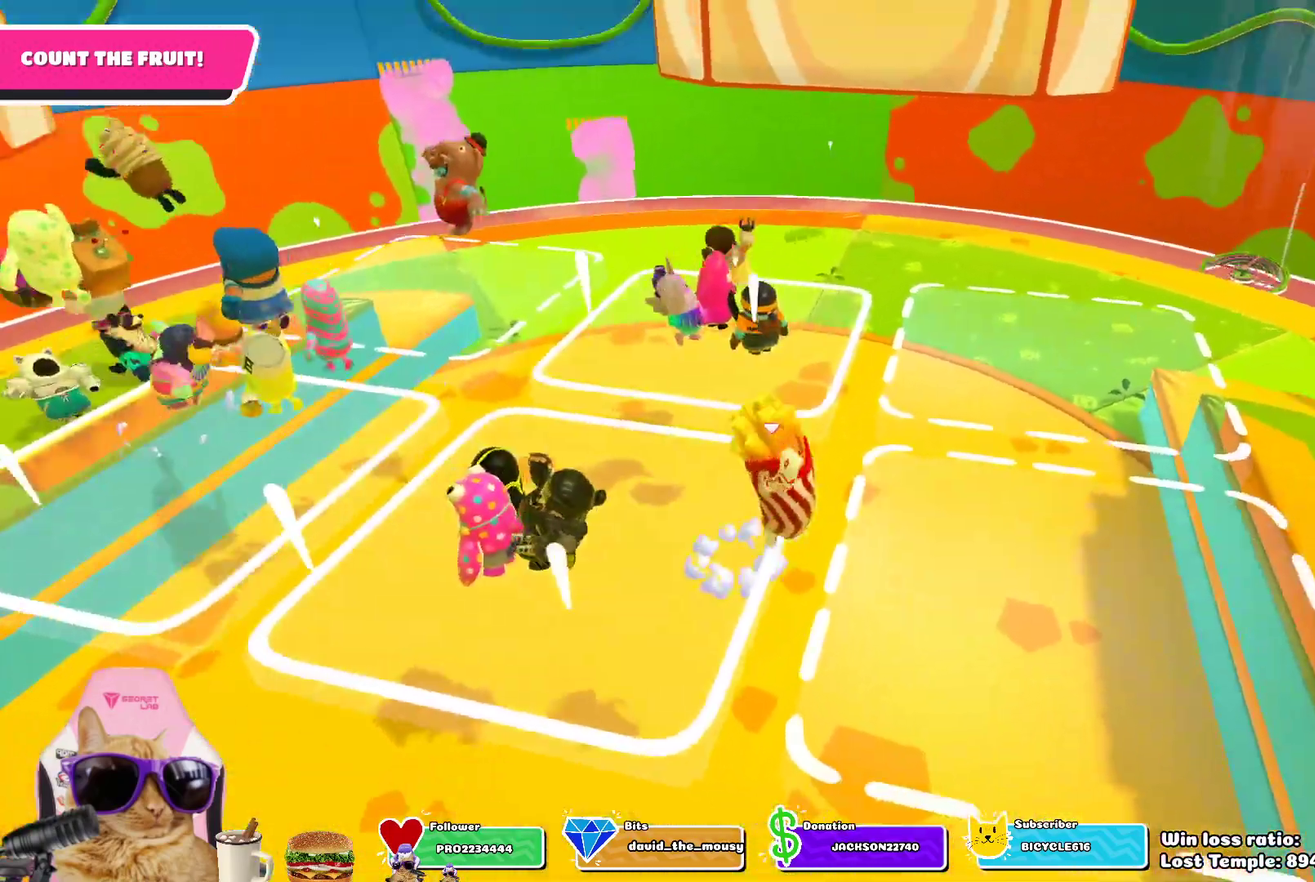
{"dt_ms": 400, "buttons": [], "left_stick": "right", "right_stick": "center", "events": [[83, "CROSS", "up"], [317, "left_stick", "right"]]}
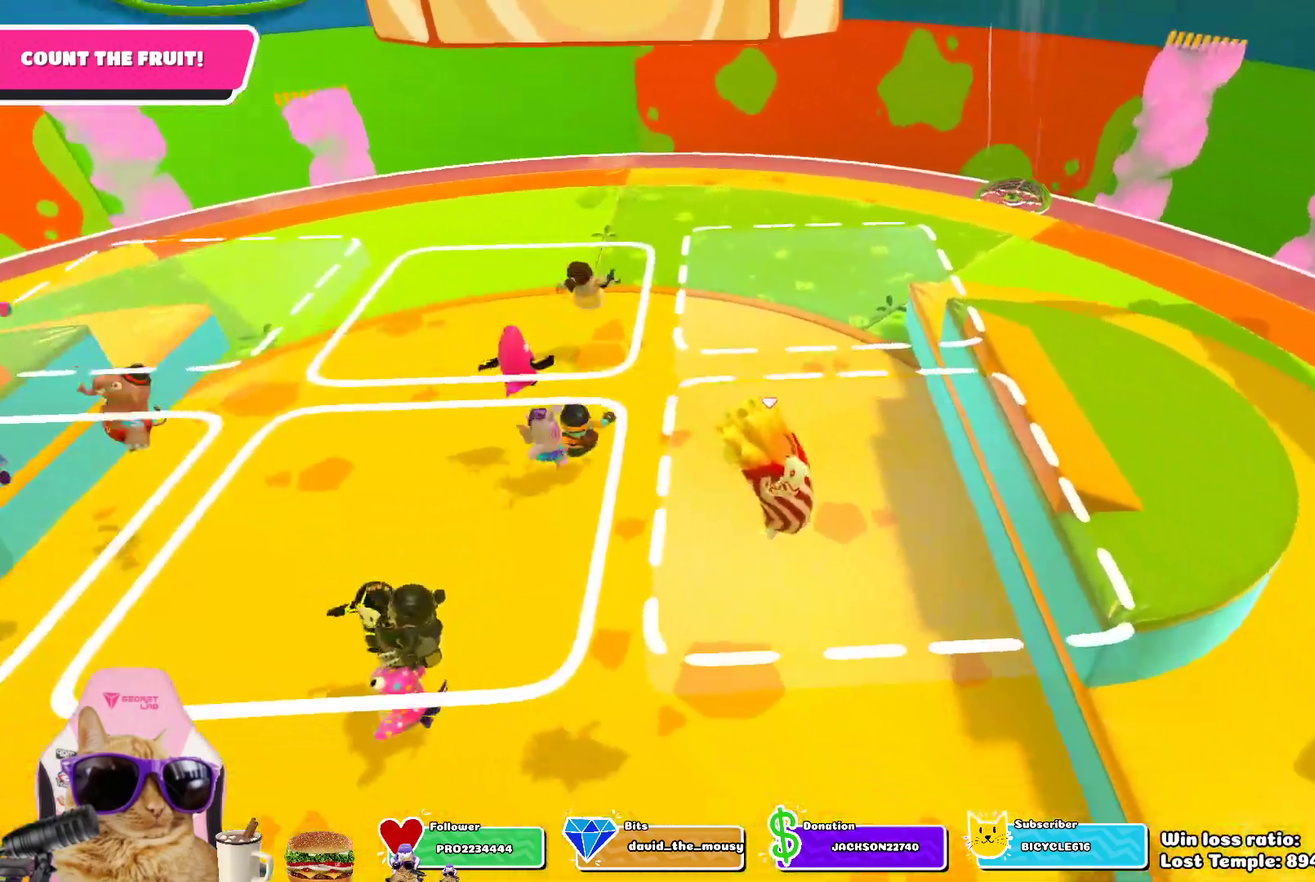
{"dt_ms": 300, "buttons": ["SQUARE"], "left_stick": "right", "right_stick": "center", "events": [[117, "SQUARE", "down"]]}
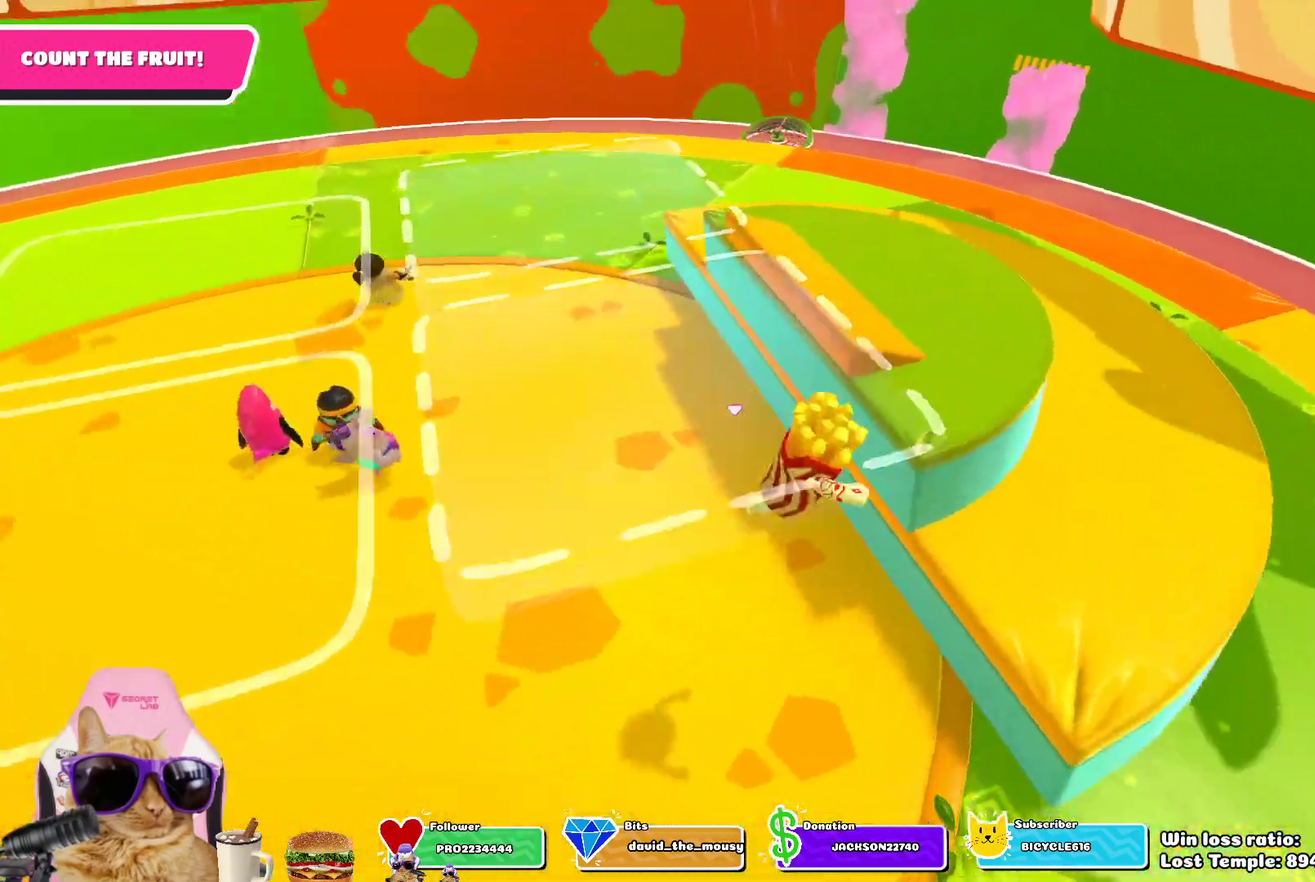
{"dt_ms": 700, "buttons": [], "left_stick": "up-right", "right_stick": "left", "events": [[117, "SQUARE", "up"], [133, "left_stick", "up-right"], [183, "left_stick", "center"], [583, "right_stick", "left"], [667, "left_stick", "up-right"]]}
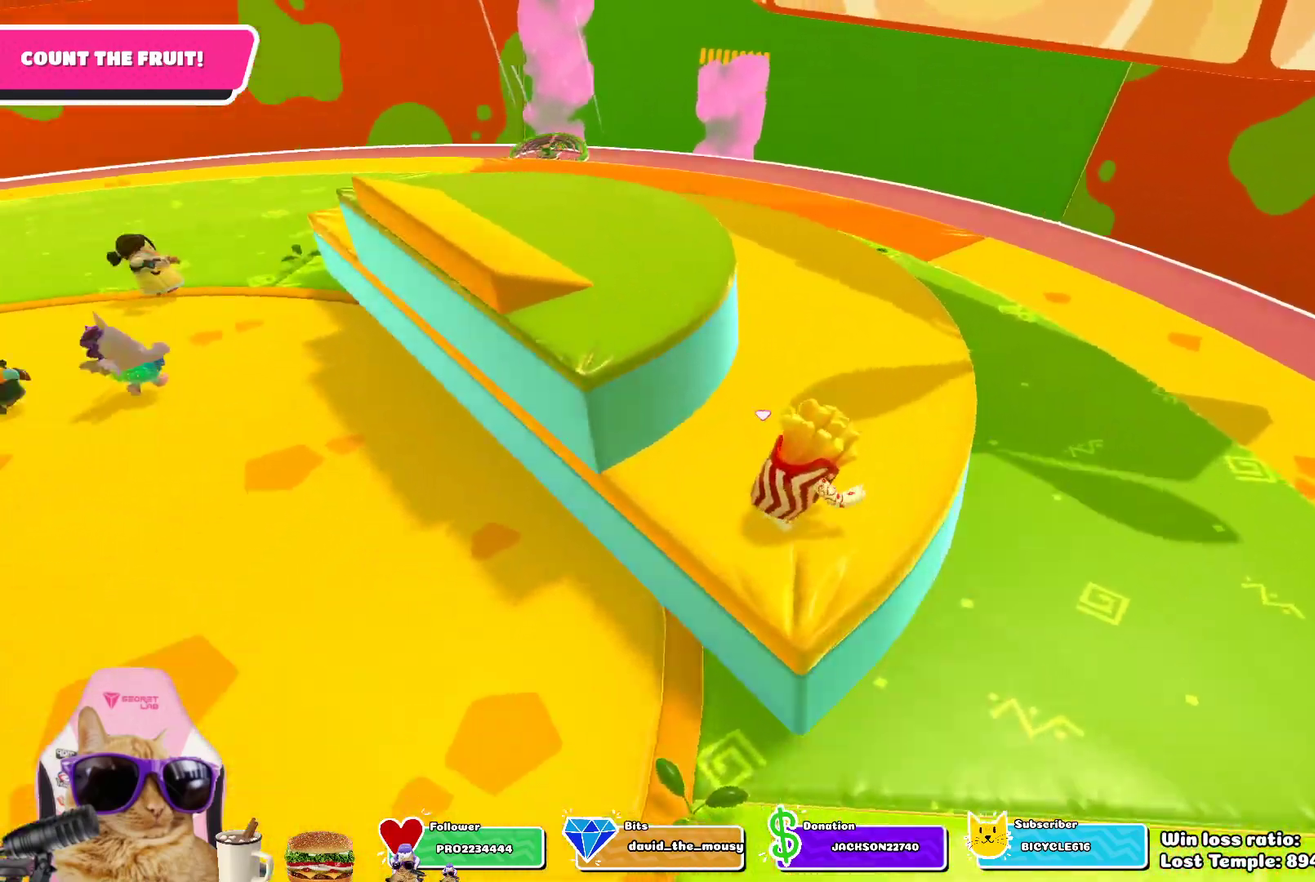
{"dt_ms": 700, "buttons": [], "left_stick": "up-left", "right_stick": "center", "events": [[17, "right_stick", "center"], [100, "left_stick", "up"], [217, "left_stick", "up-left"], [417, "CROSS", "down"], [583, "CROSS", "up"]]}
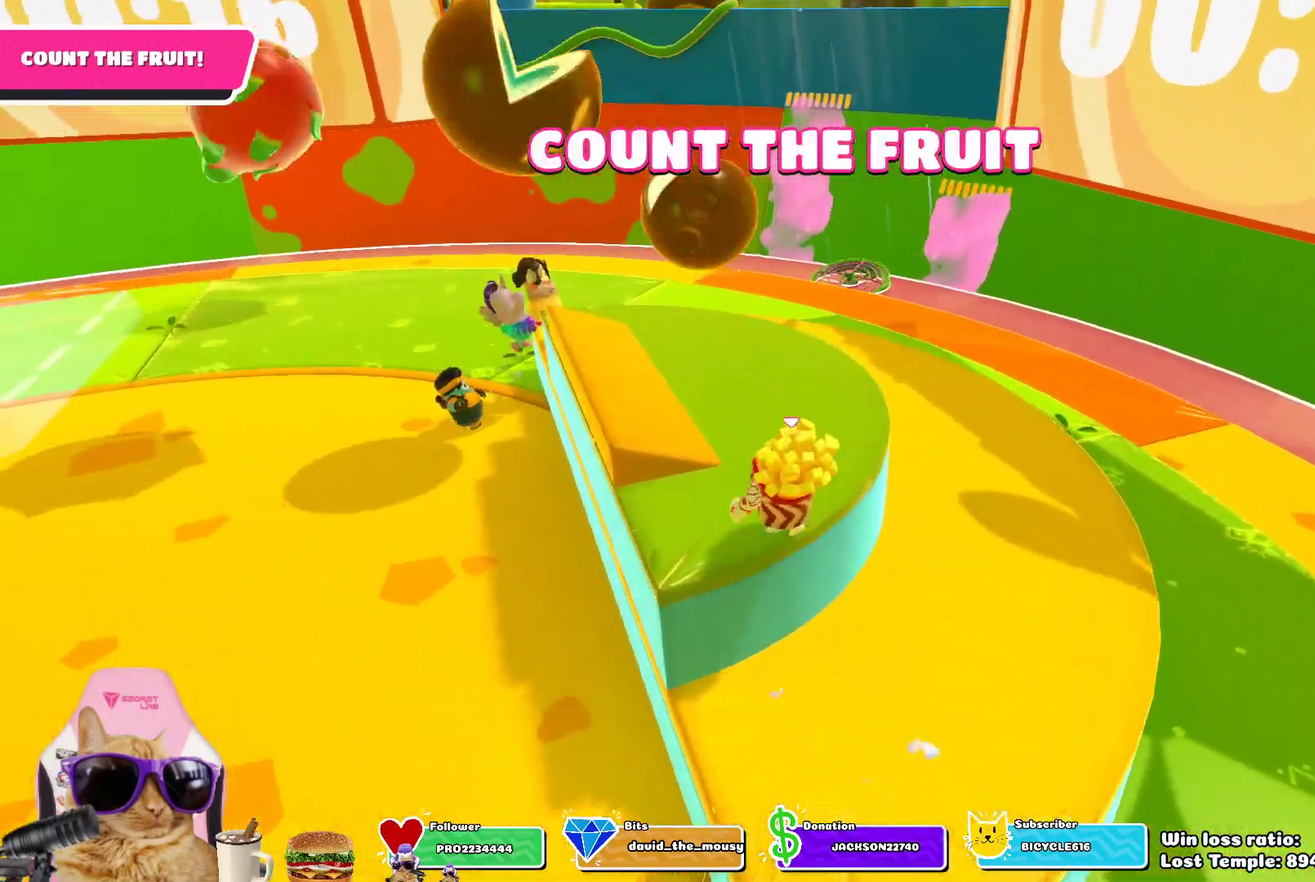
{"dt_ms": 300, "buttons": [], "left_stick": "up", "right_stick": "center", "events": [[117, "left_stick", "up"]]}
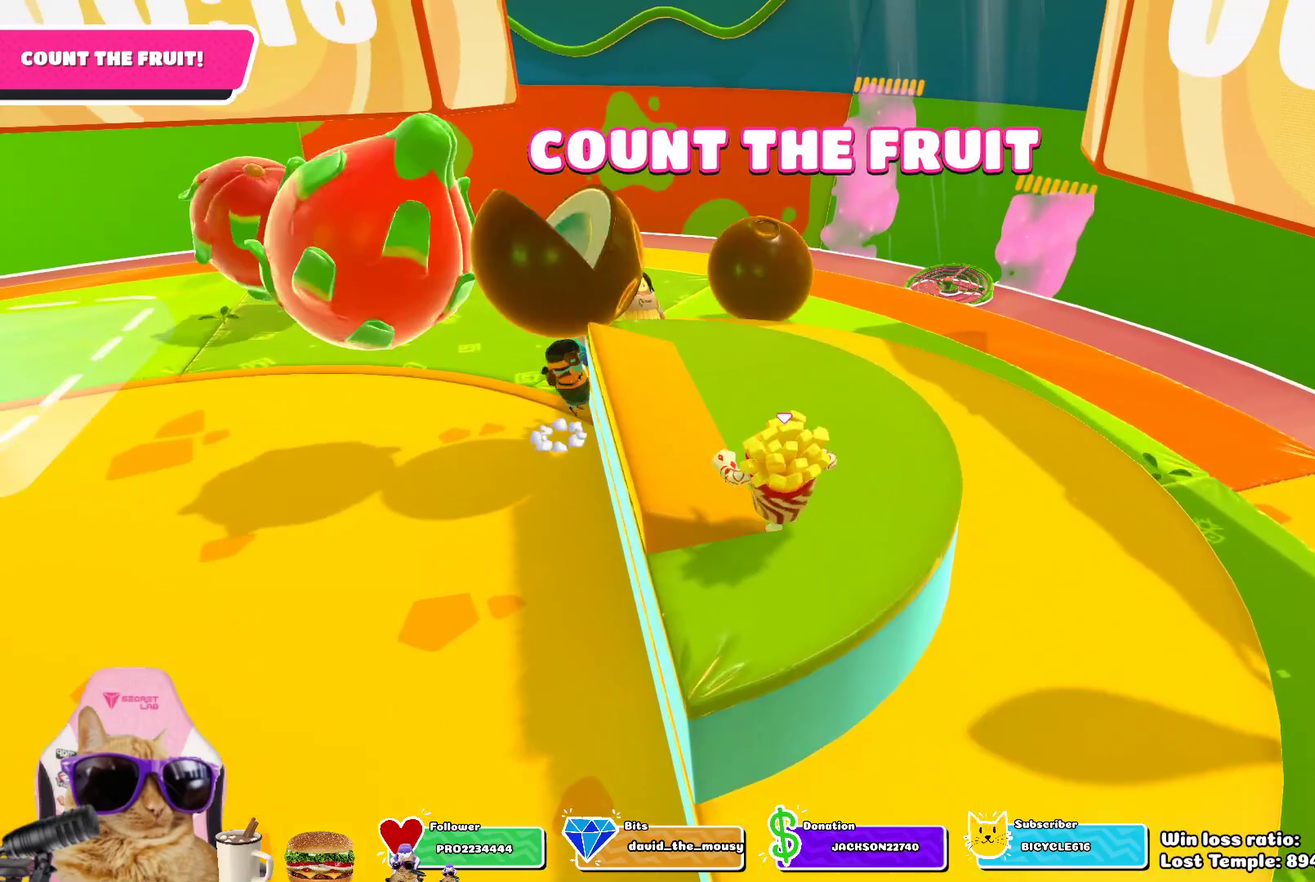
{"dt_ms": 400, "buttons": [], "left_stick": "up", "right_stick": "left", "events": [[250, "right_stick", "left"]]}
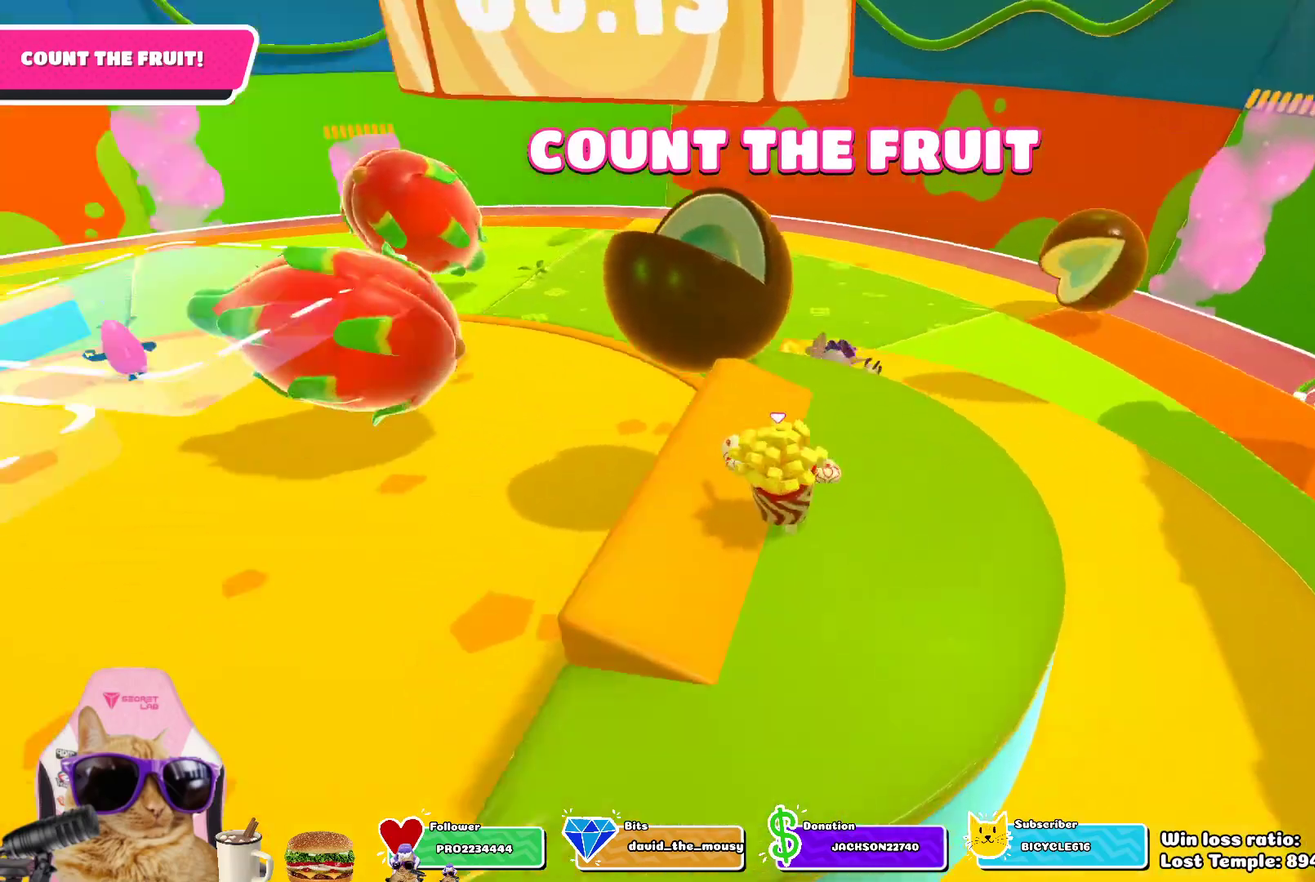
{"dt_ms": 700, "buttons": [], "left_stick": "up", "right_stick": "center", "events": [[33, "left_stick", "up-right"], [133, "left_stick", "right"], [200, "left_stick", "down-right"], [200, "right_stick", "up-left"], [250, "right_stick", "center"], [283, "left_stick", "down"], [367, "left_stick", "down-left"], [500, "left_stick", "left"], [583, "left_stick", "up-left"], [667, "left_stick", "up"]]}
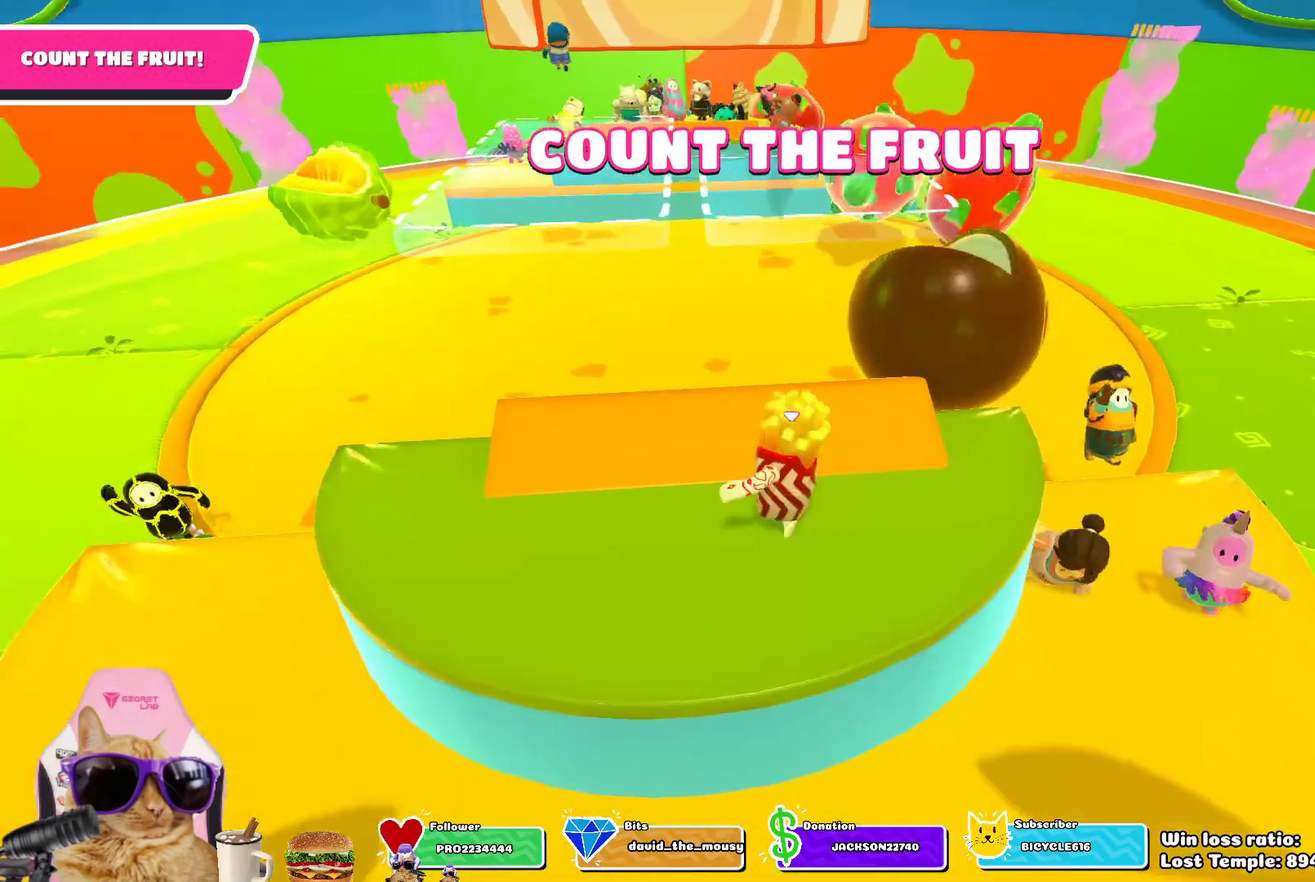
{"dt_ms": 400, "buttons": [], "left_stick": "down", "right_stick": "center", "events": [[50, "left_stick", "up-right"], [100, "CROSS", "down"], [167, "left_stick", "right"], [233, "CROSS", "up"], [250, "left_stick", "down-right"], [350, "left_stick", "down"]]}
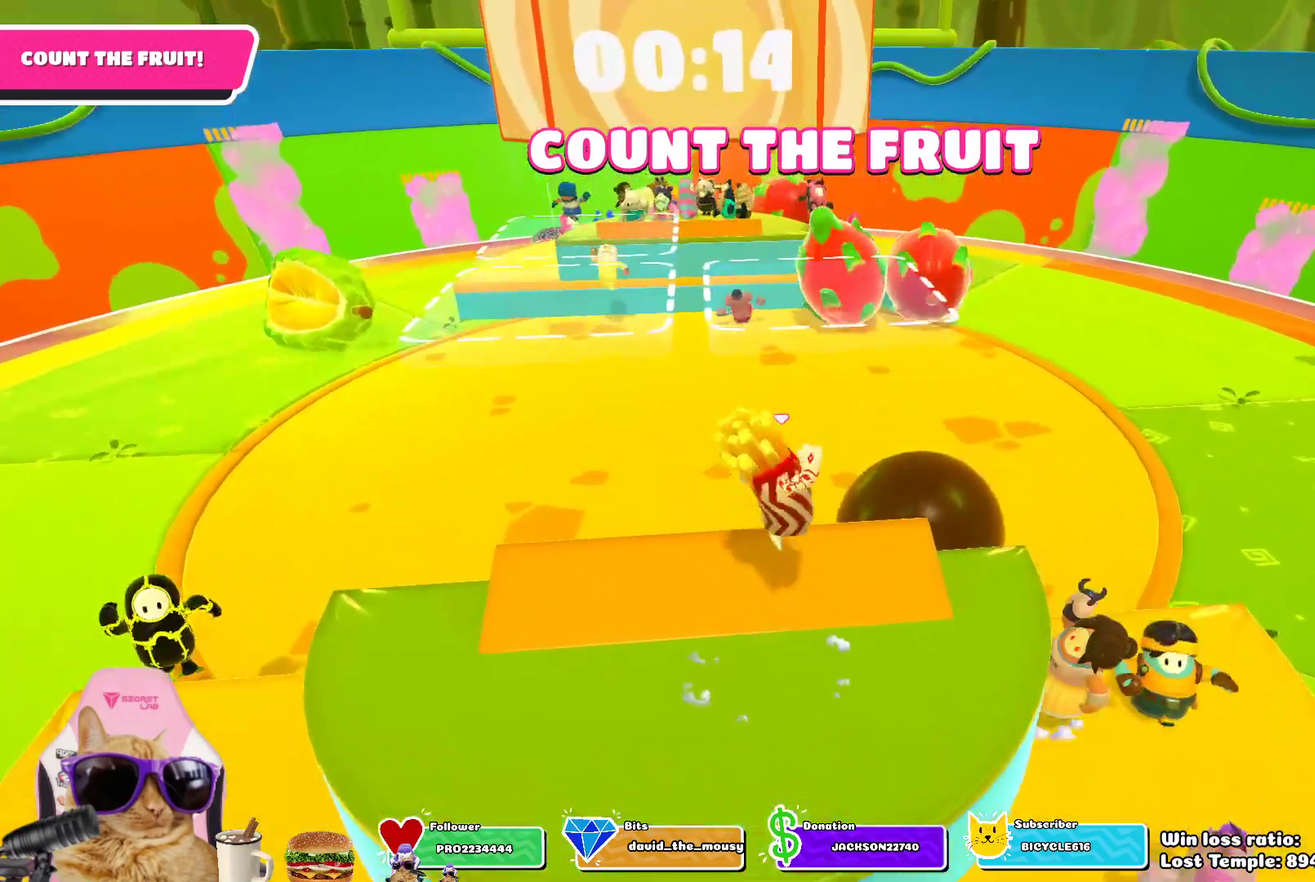
{"dt_ms": 300, "buttons": [], "left_stick": "down-left", "right_stick": "center", "events": [[183, "left_stick", "down-left"]]}
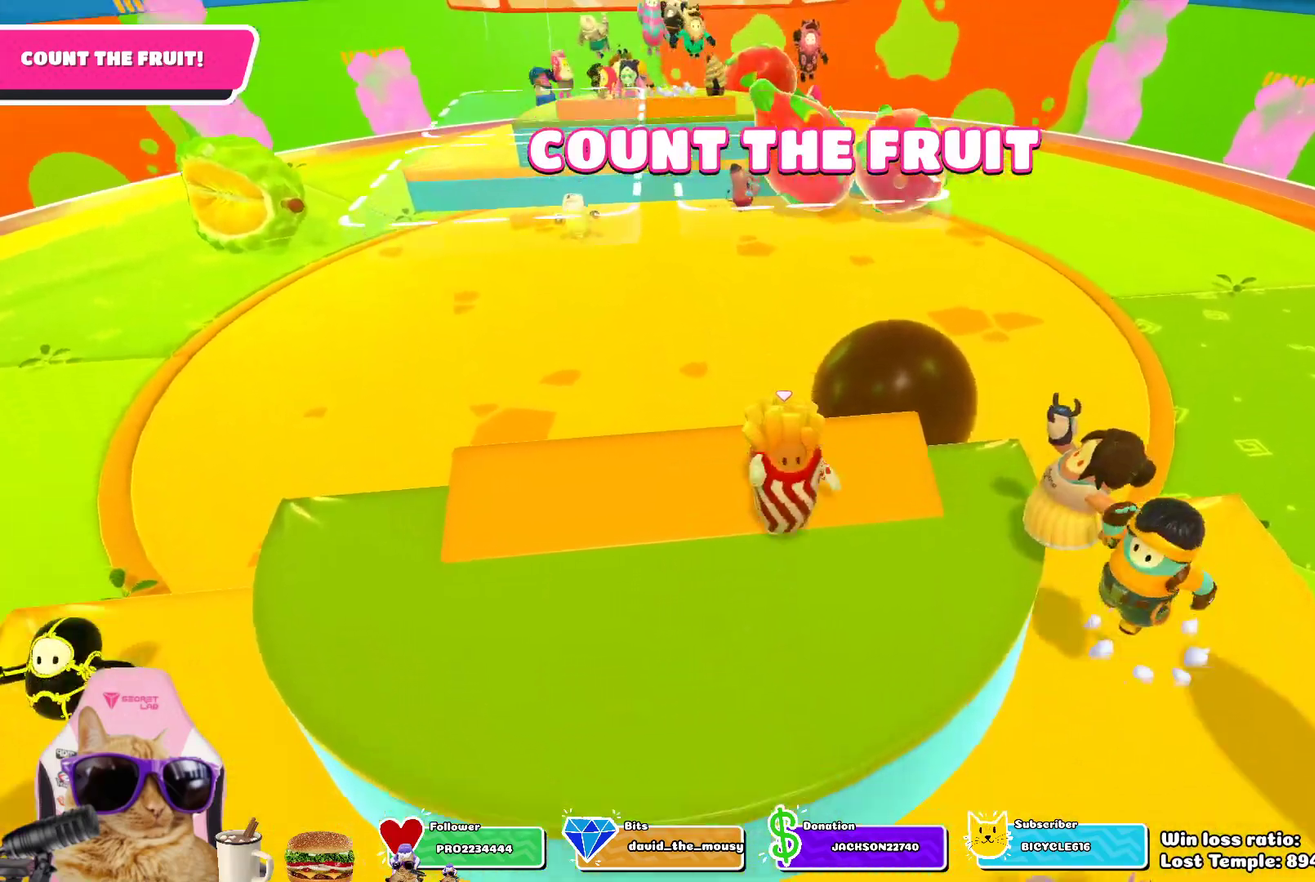
{"dt_ms": 700, "buttons": [], "left_stick": "up-right", "right_stick": "center", "events": [[83, "left_stick", "left"], [117, "CROSS", "down"], [183, "left_stick", "up-left"], [250, "CROSS", "up"], [317, "left_stick", "up"], [433, "left_stick", "up-right"]]}
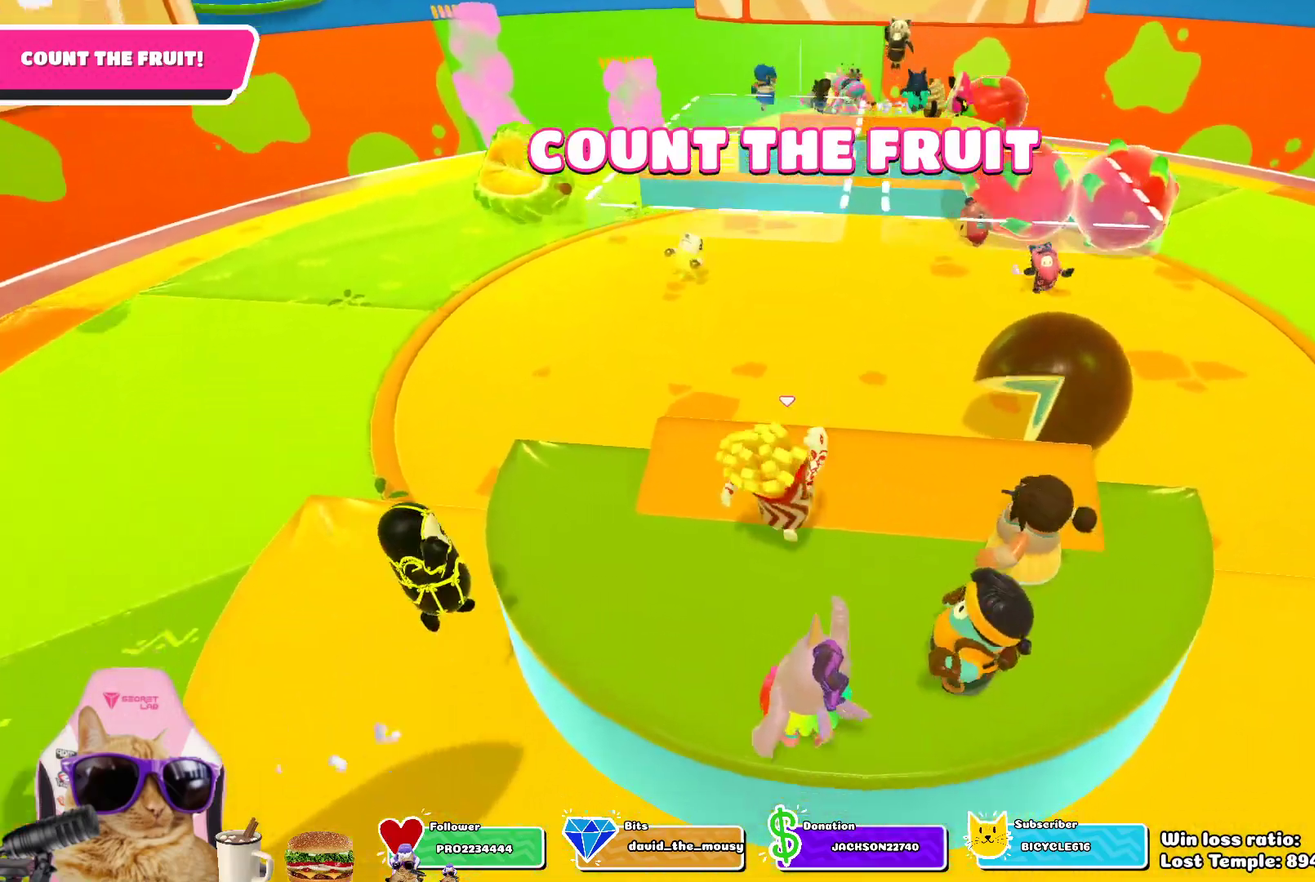
{"dt_ms": 700, "buttons": [], "left_stick": "center", "right_stick": "center", "events": [[133, "CROSS", "down"], [250, "left_stick", "right"], [267, "CROSS", "up"], [317, "left_stick", "down-right"], [400, "left_stick", "down"], [617, "left_stick", "center"]]}
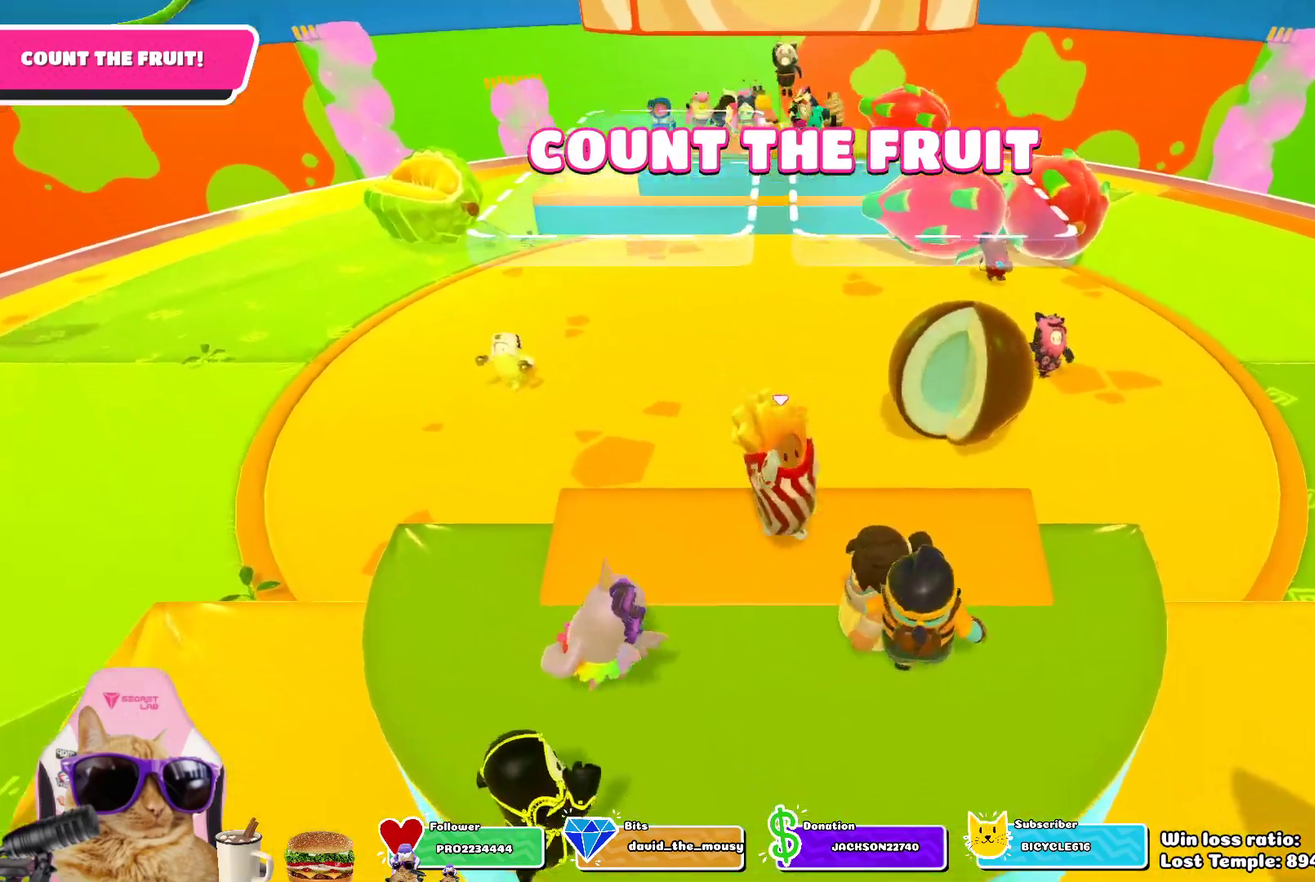
{"dt_ms": 300, "buttons": [], "left_stick": "center", "right_stick": "center", "events": []}
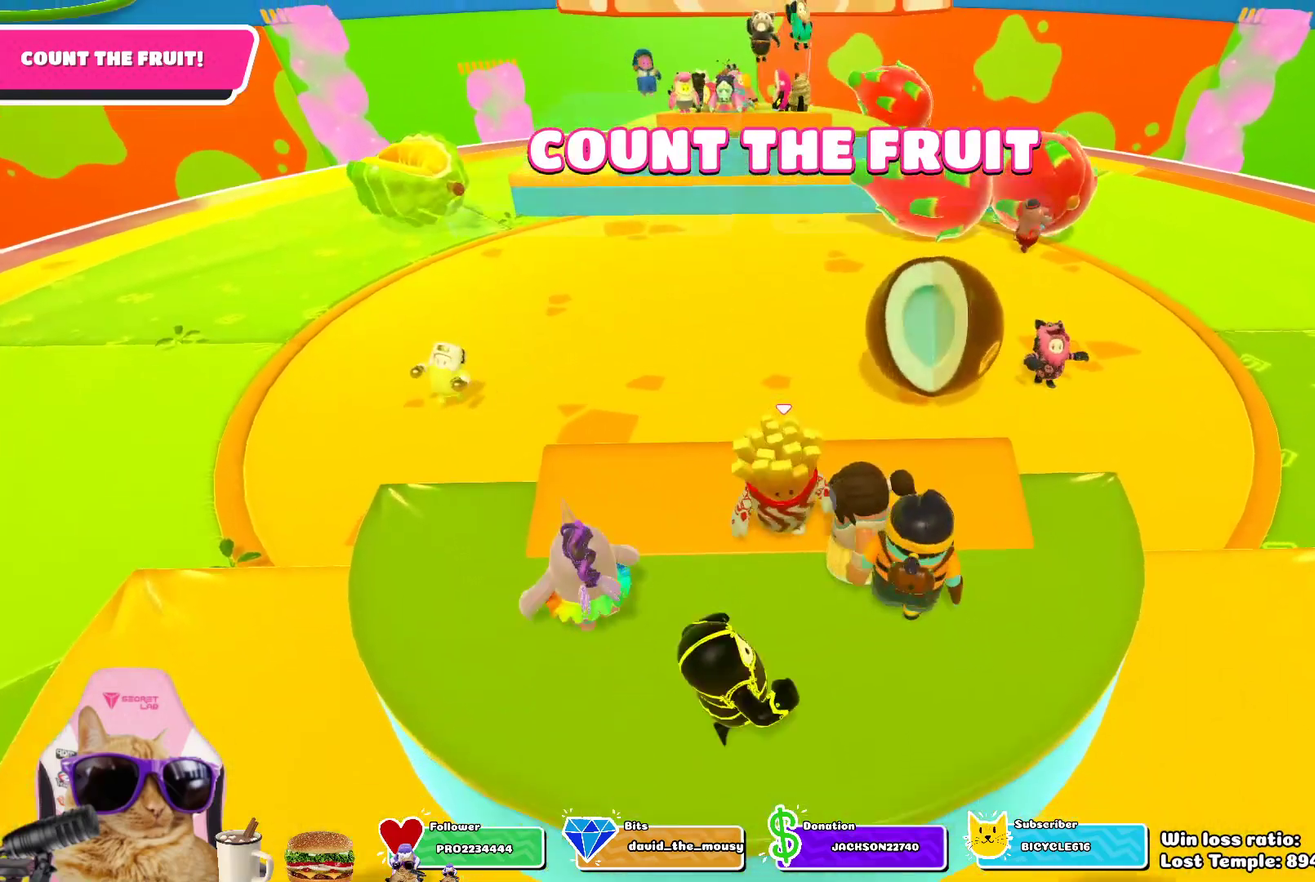
{"dt_ms": 400, "buttons": [], "left_stick": "up-right", "right_stick": "center", "events": [[100, "left_stick", "down-left"], [200, "CROSS", "down"], [200, "left_stick", "left"], [267, "left_stick", "up-left"], [317, "left_stick", "up"], [350, "CROSS", "up"], [383, "left_stick", "up-right"]]}
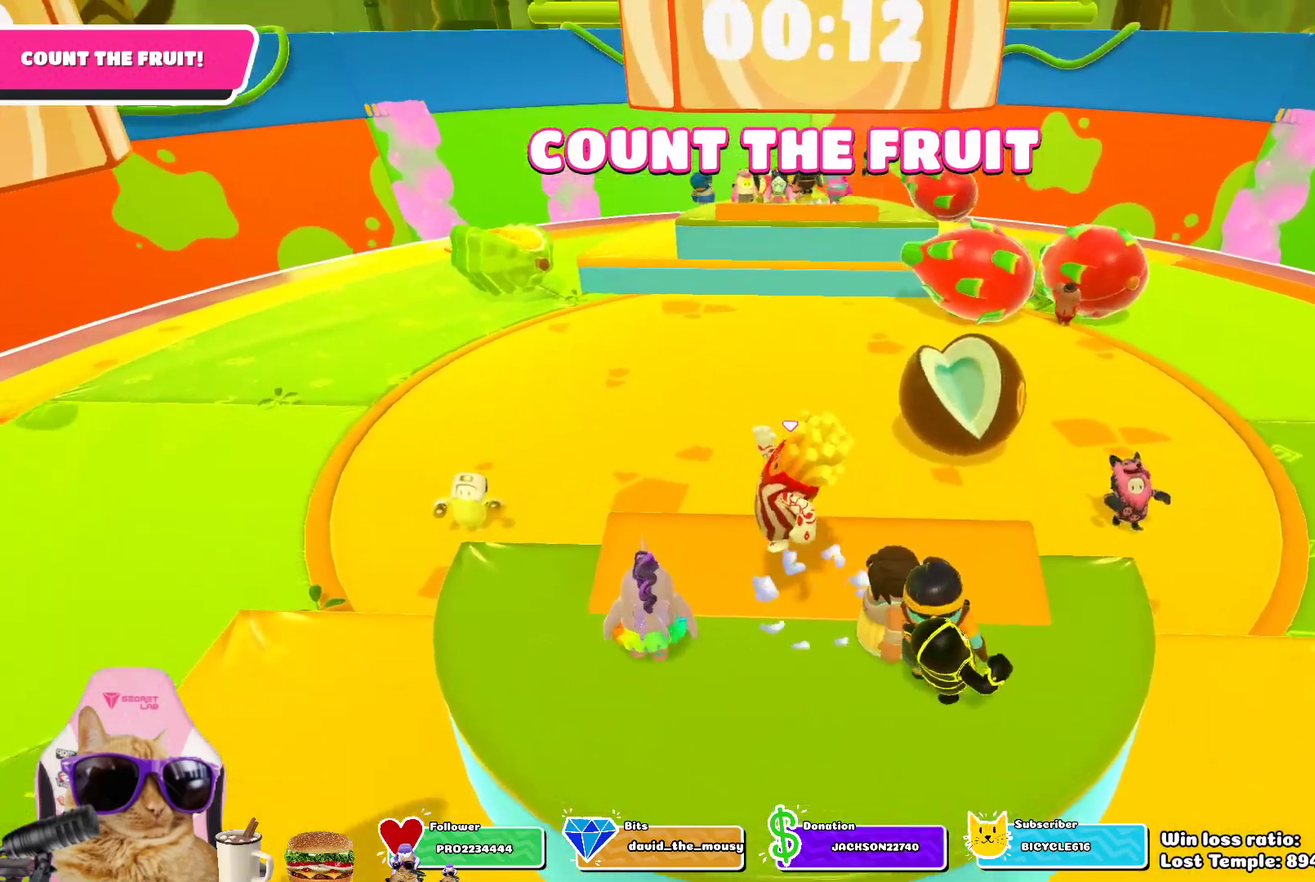
{"dt_ms": 700, "buttons": [], "left_stick": "center", "right_stick": "center", "events": [[117, "left_stick", "right"], [267, "left_stick", "down-right"], [433, "left_stick", "down"], [650, "left_stick", "center"]]}
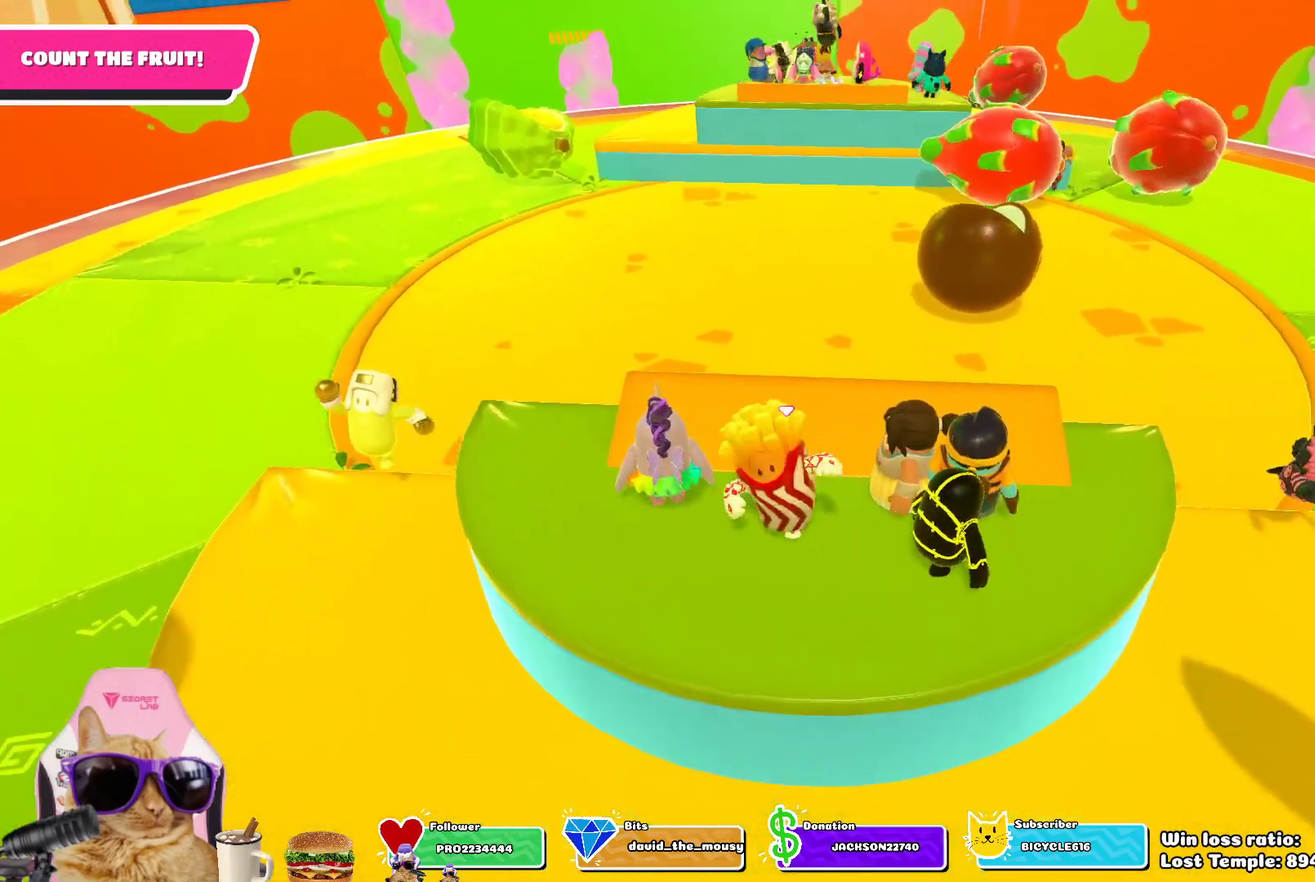
{"dt_ms": 400, "buttons": [], "left_stick": "left", "right_stick": "center", "events": [[200, "right_stick", "right"], [283, "left_stick", "left"], [367, "right_stick", "center"]]}
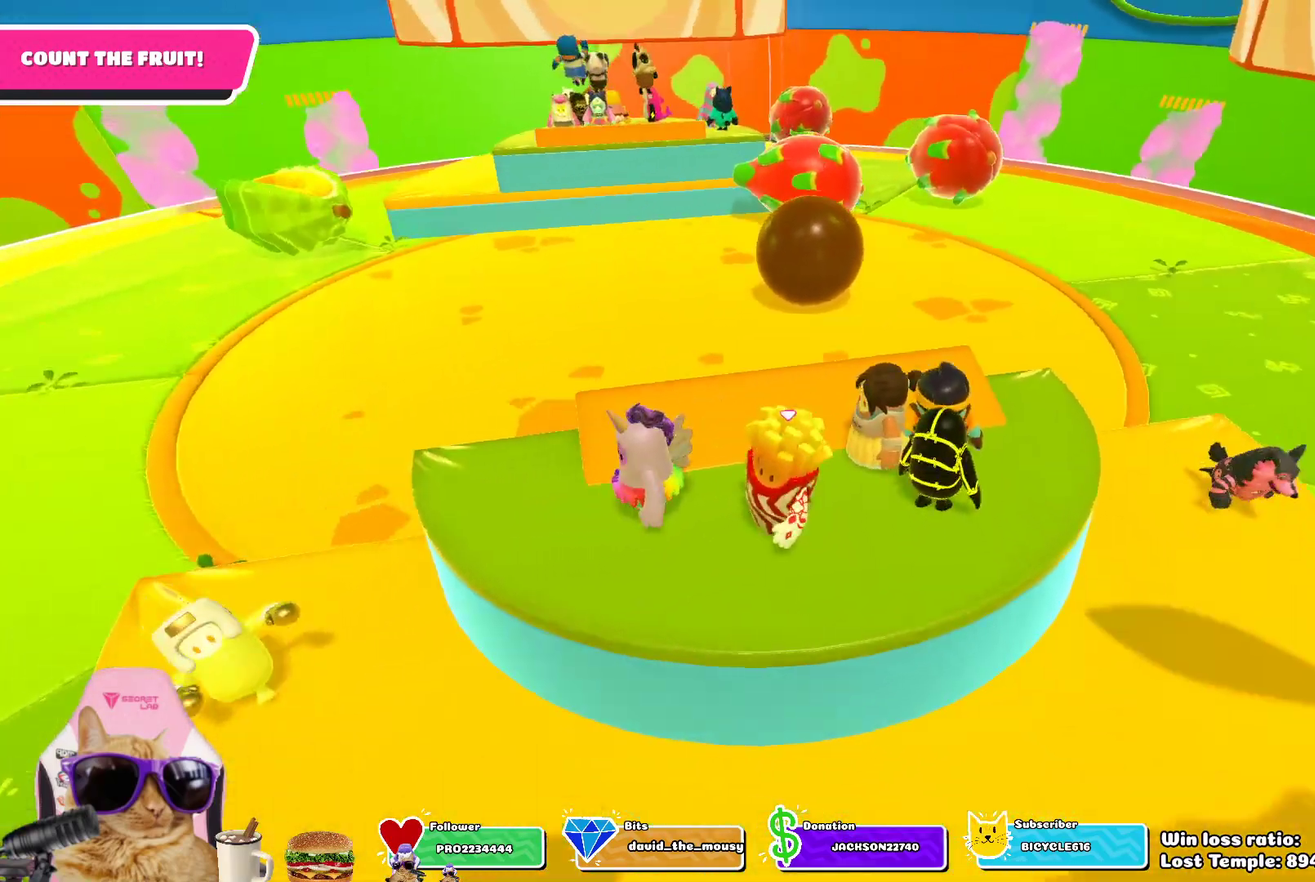
{"dt_ms": 300, "buttons": ["CROSS"], "left_stick": "up-right", "right_stick": "center", "events": [[17, "left_stick", "up-left"], [67, "left_stick", "up"], [183, "CROSS", "down"], [283, "left_stick", "up-right"]]}
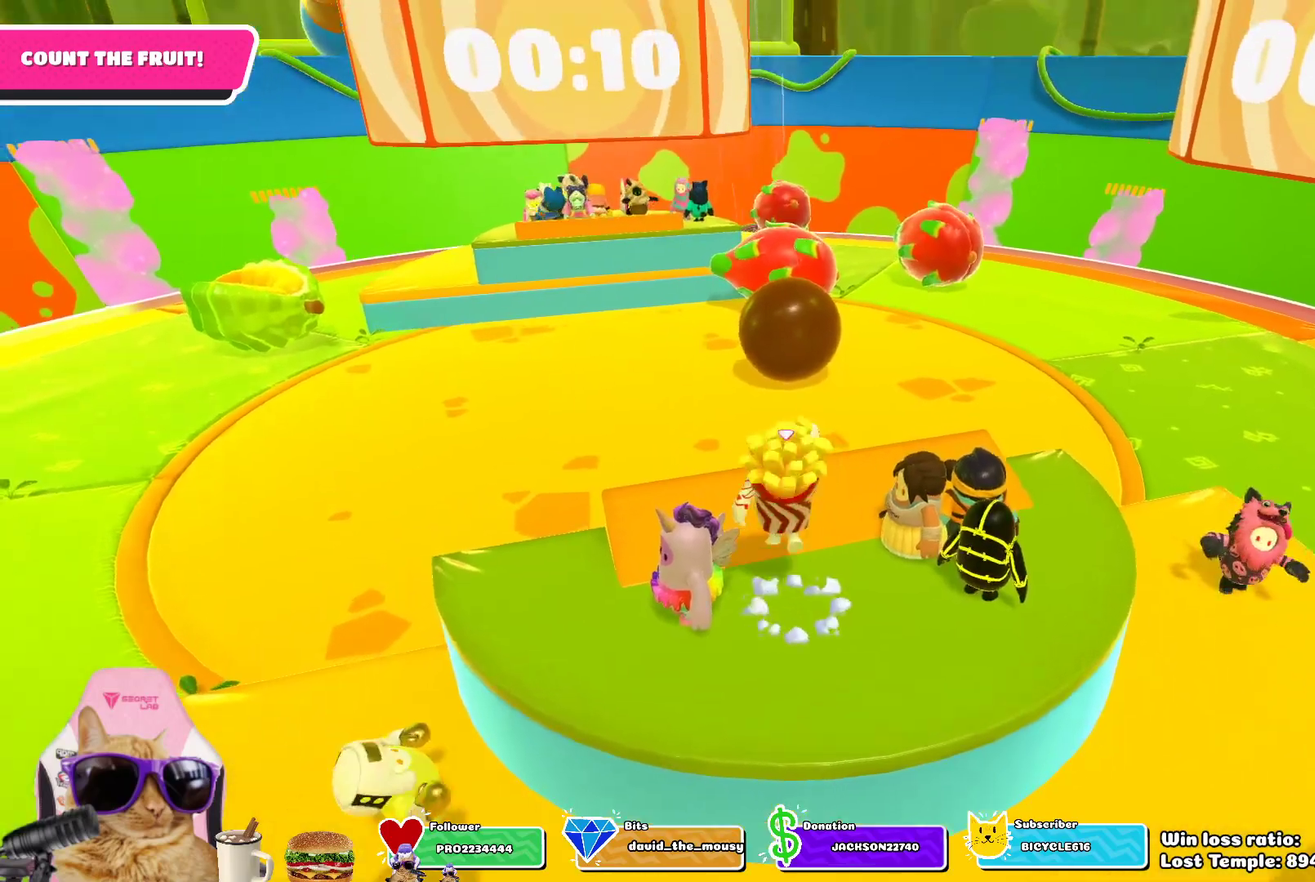
{"dt_ms": 700, "buttons": [], "left_stick": "down-left", "right_stick": "center"}
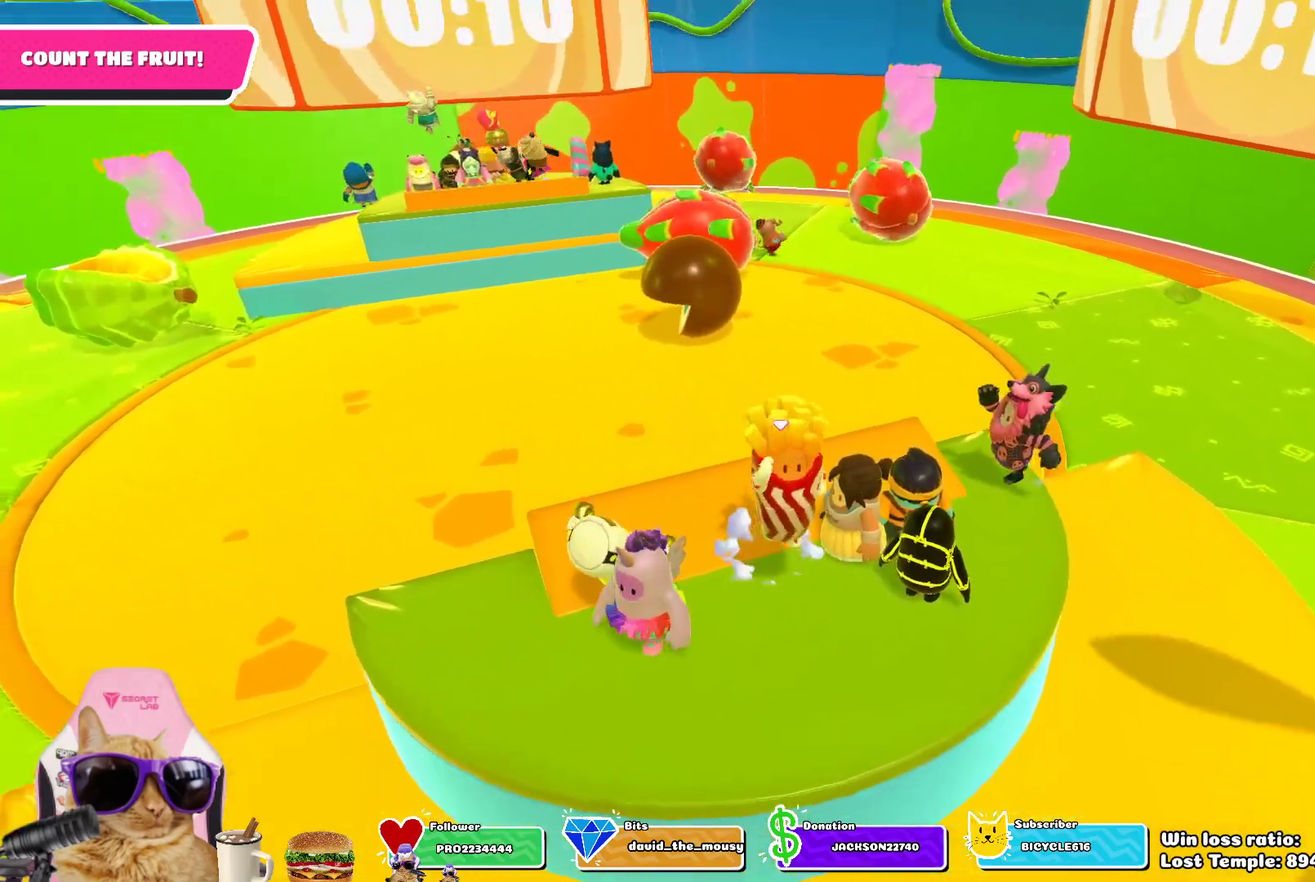
{"dt_ms": 700, "buttons": ["CROSS"], "left_stick": "left", "right_stick": "center"}
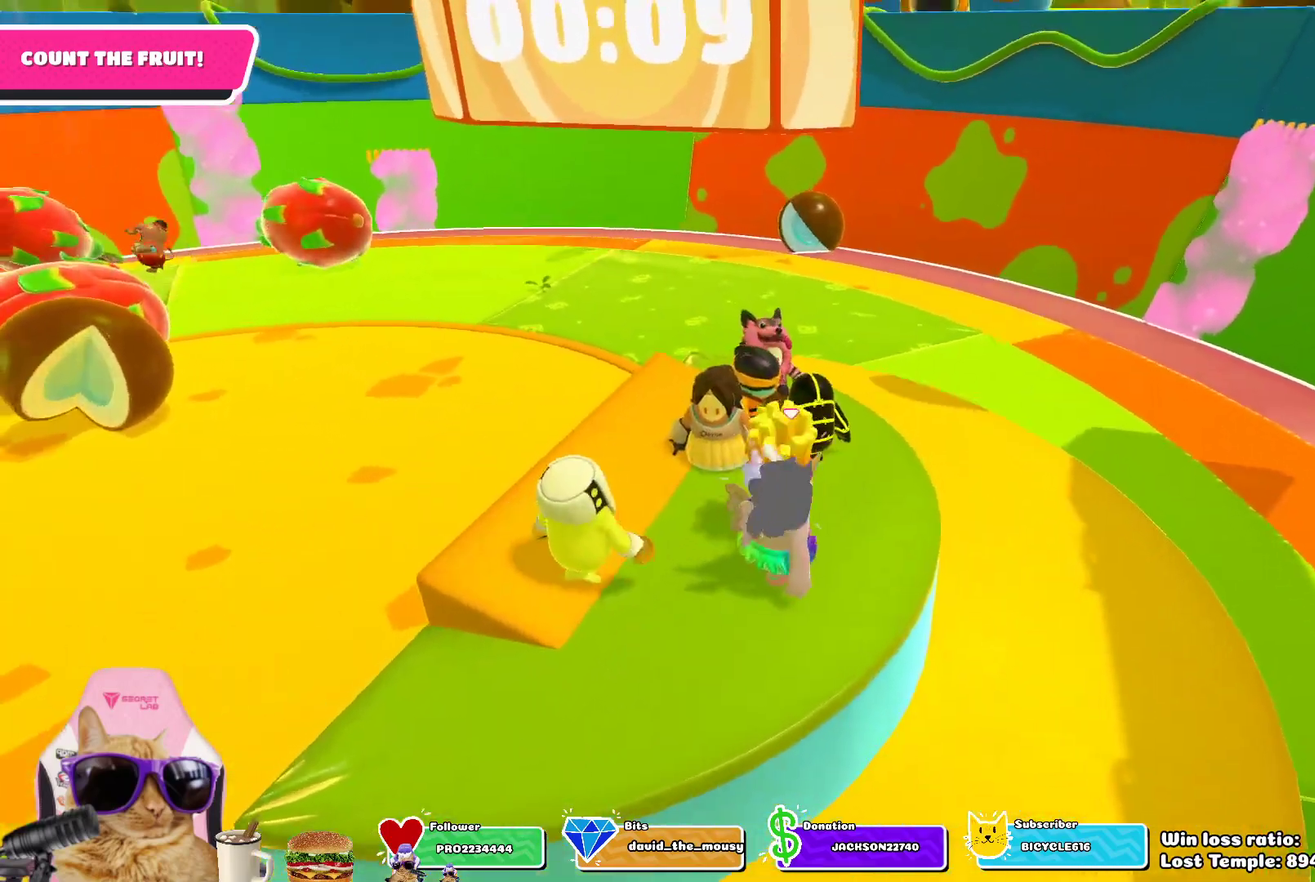
{"dt_ms": 300, "buttons": [], "left_stick": "up", "right_stick": "center", "events": [[83, "left_stick", "up-left"], [133, "CROSS", "up"], [250, "left_stick", "up"]]}
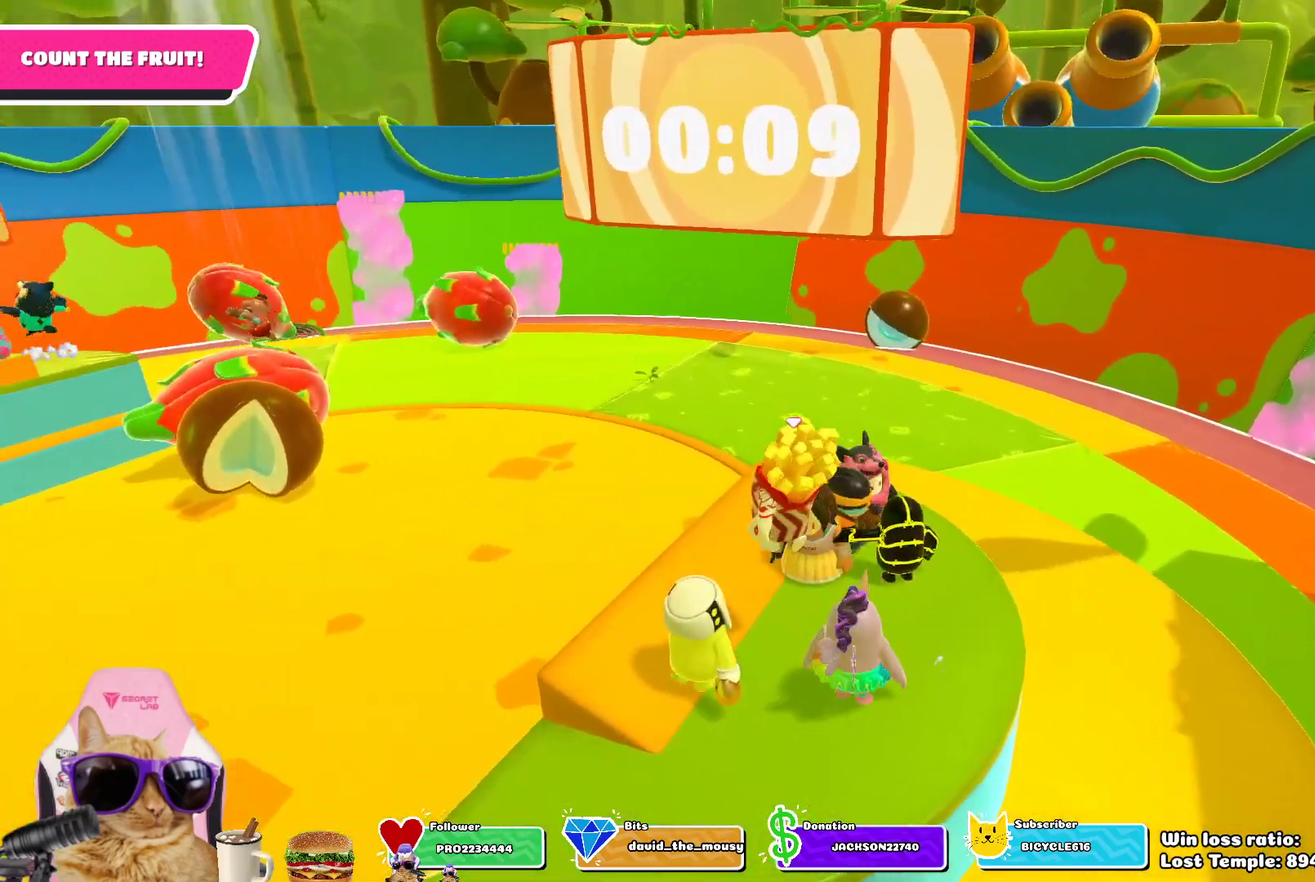
{"dt_ms": 400, "buttons": [], "left_stick": "center", "right_stick": "center", "events": [[17, "left_stick", "up-right"], [67, "right_stick", "left"], [100, "left_stick", "right"], [250, "left_stick", "center"], [267, "right_stick", "center"]]}
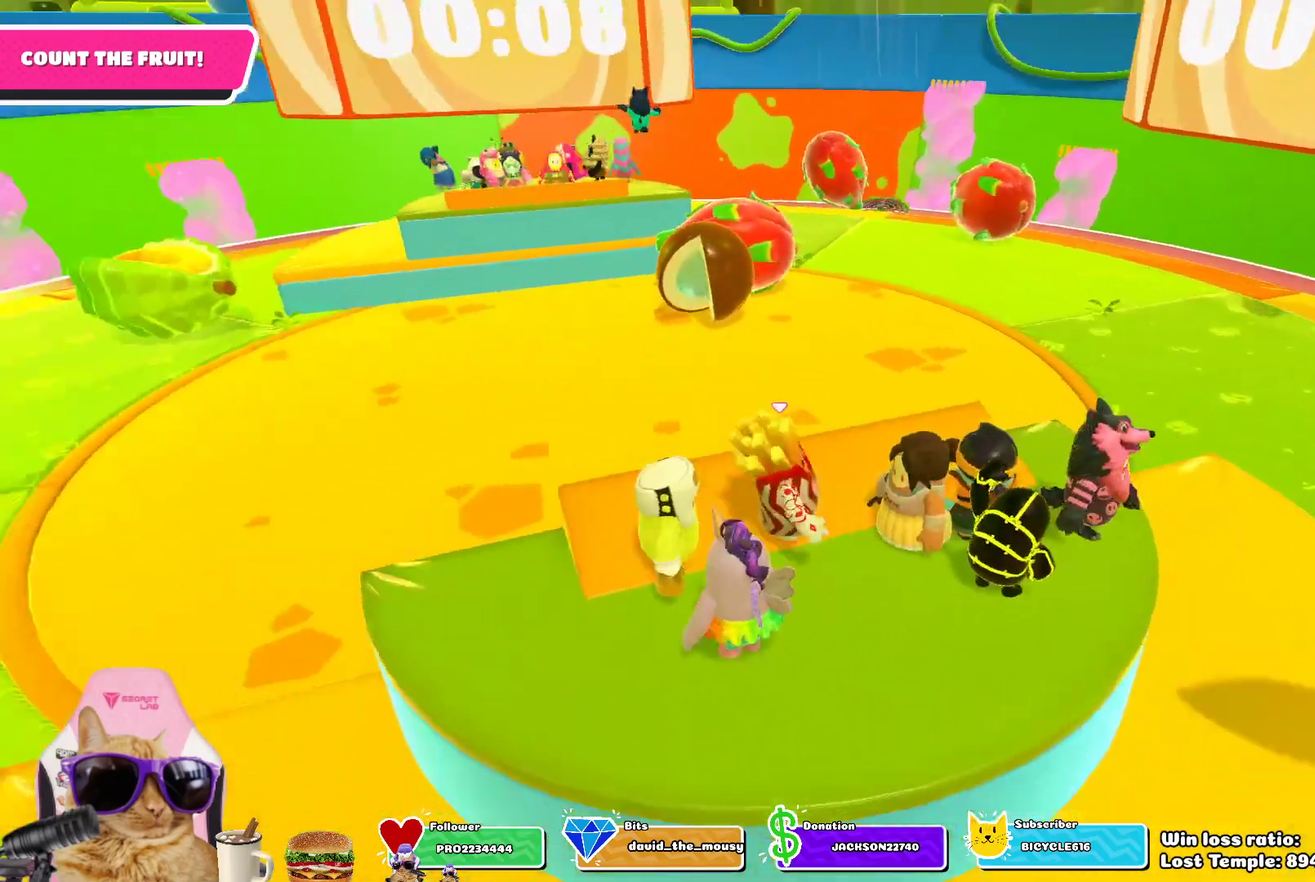
{"dt_ms": 700, "buttons": ["CROSS"], "left_stick": "left", "right_stick": "center", "events": [[350, "left_stick", "down"], [650, "CROSS", "down"], [667, "left_stick", "left"]]}
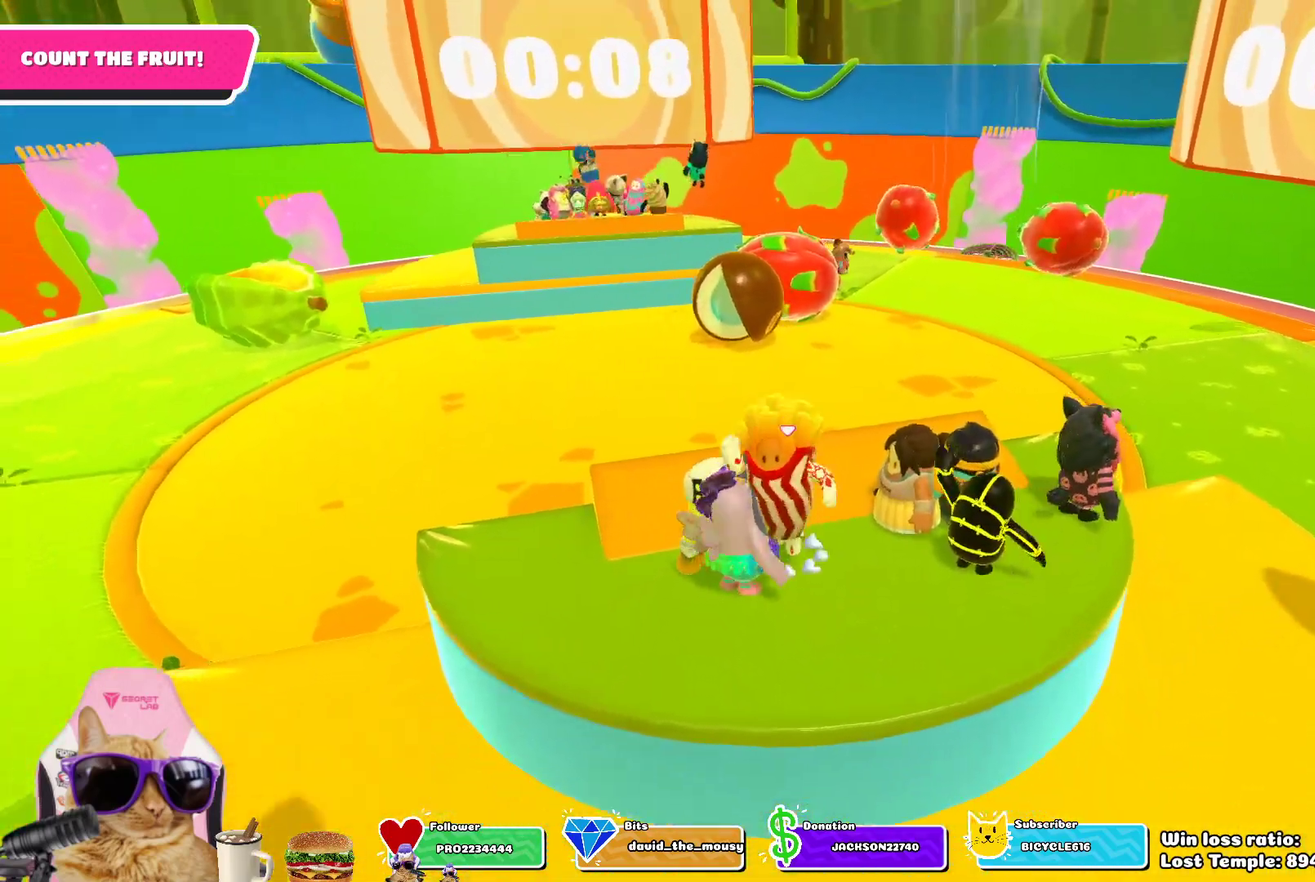
{"dt_ms": 400, "buttons": [], "left_stick": "right", "right_stick": "center", "events": [[33, "left_stick", "up-left"], [83, "CROSS", "up"], [83, "left_stick", "up"], [250, "left_stick", "up-right"], [317, "left_stick", "right"]]}
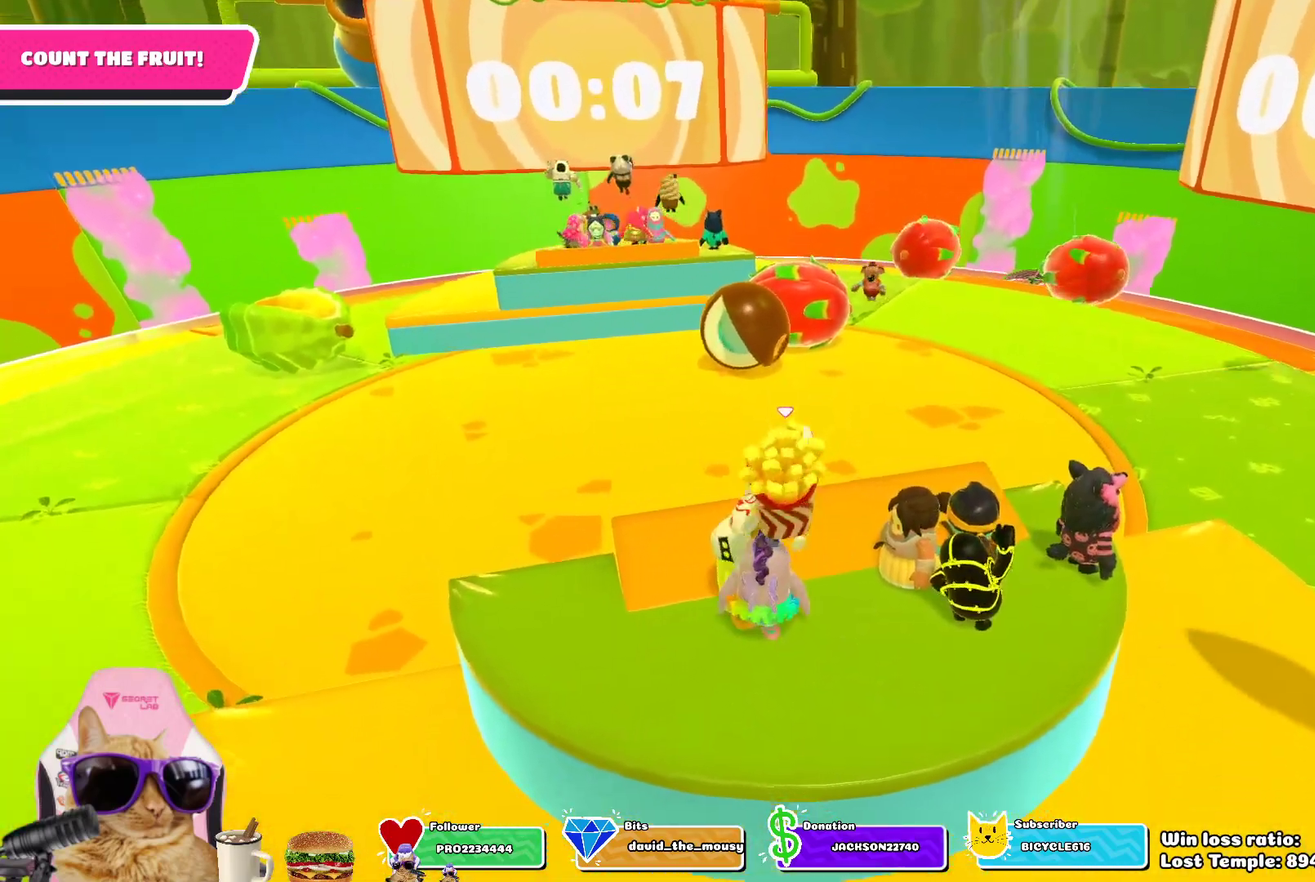
{"dt_ms": 300, "buttons": ["CROSS"], "left_stick": "down-left", "right_stick": "center", "events": [[33, "left_stick", "down-right"], [133, "left_stick", "down"], [217, "CROSS", "down"], [283, "left_stick", "down-left"]]}
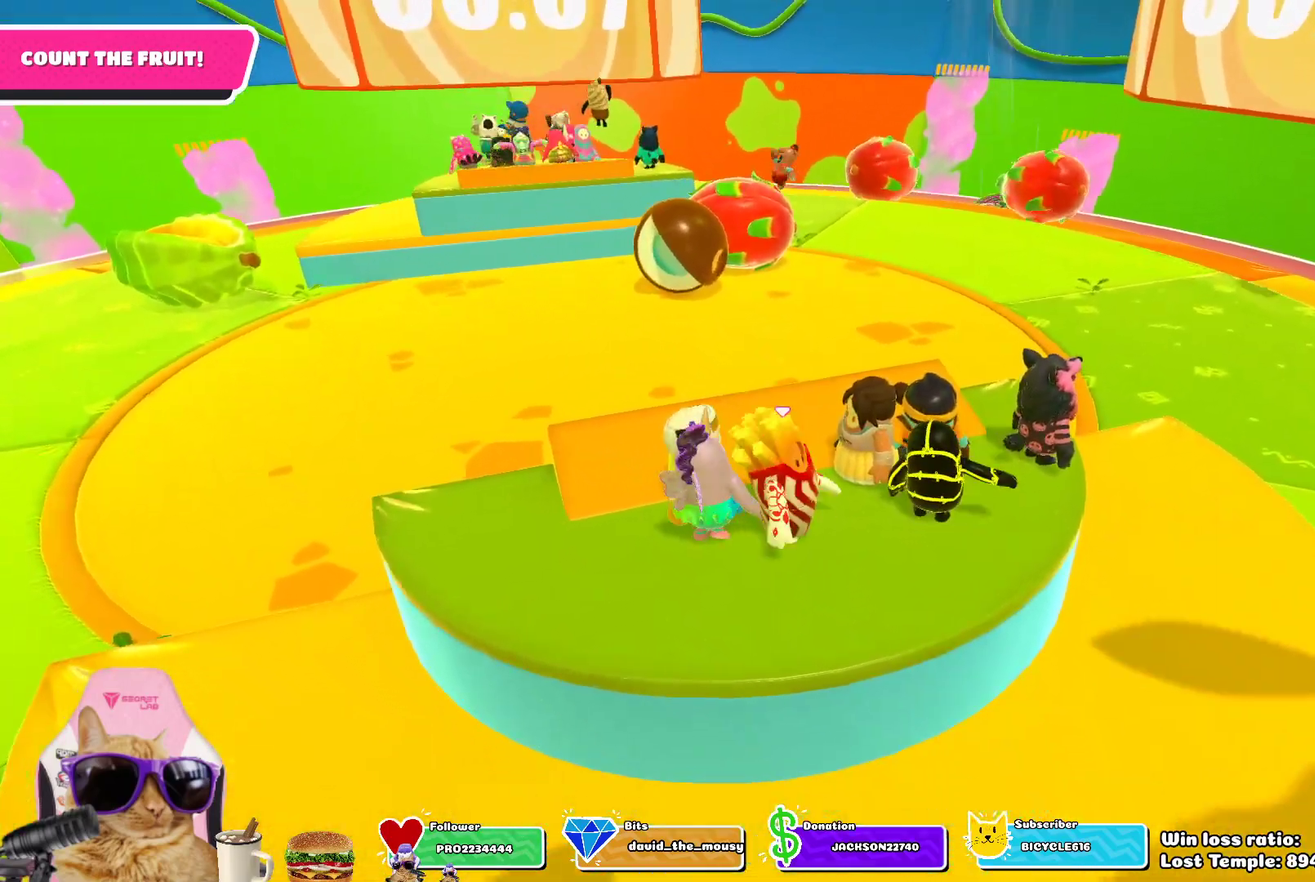
{"dt_ms": 800, "buttons": [], "left_stick": "up-right", "right_stick": "center"}
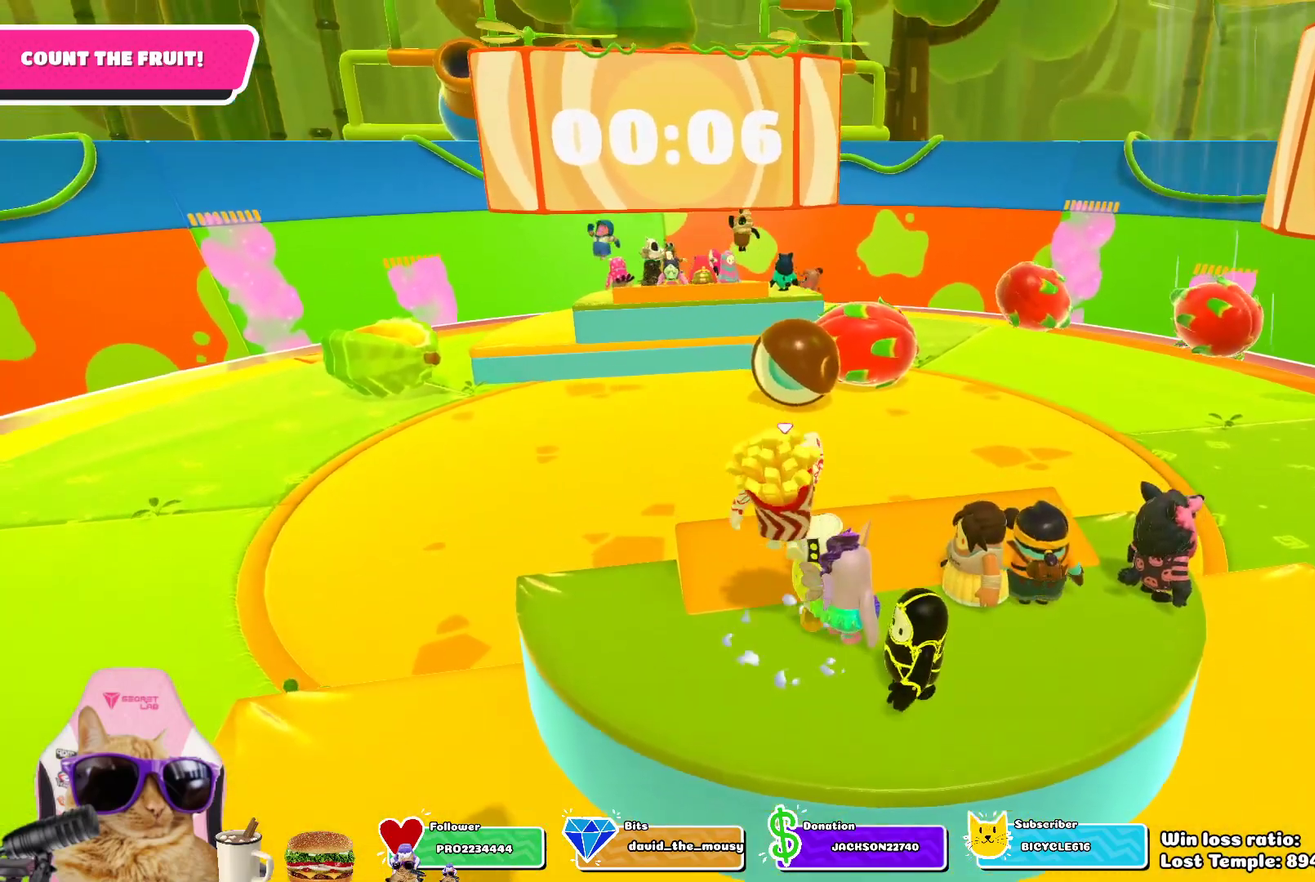
{"dt_ms": 400, "buttons": ["CROSS"], "left_stick": "down", "right_stick": "center", "events": [[17, "left_stick", "right"], [150, "left_stick", "down-right"], [333, "left_stick", "down"], [350, "CROSS", "down"]]}
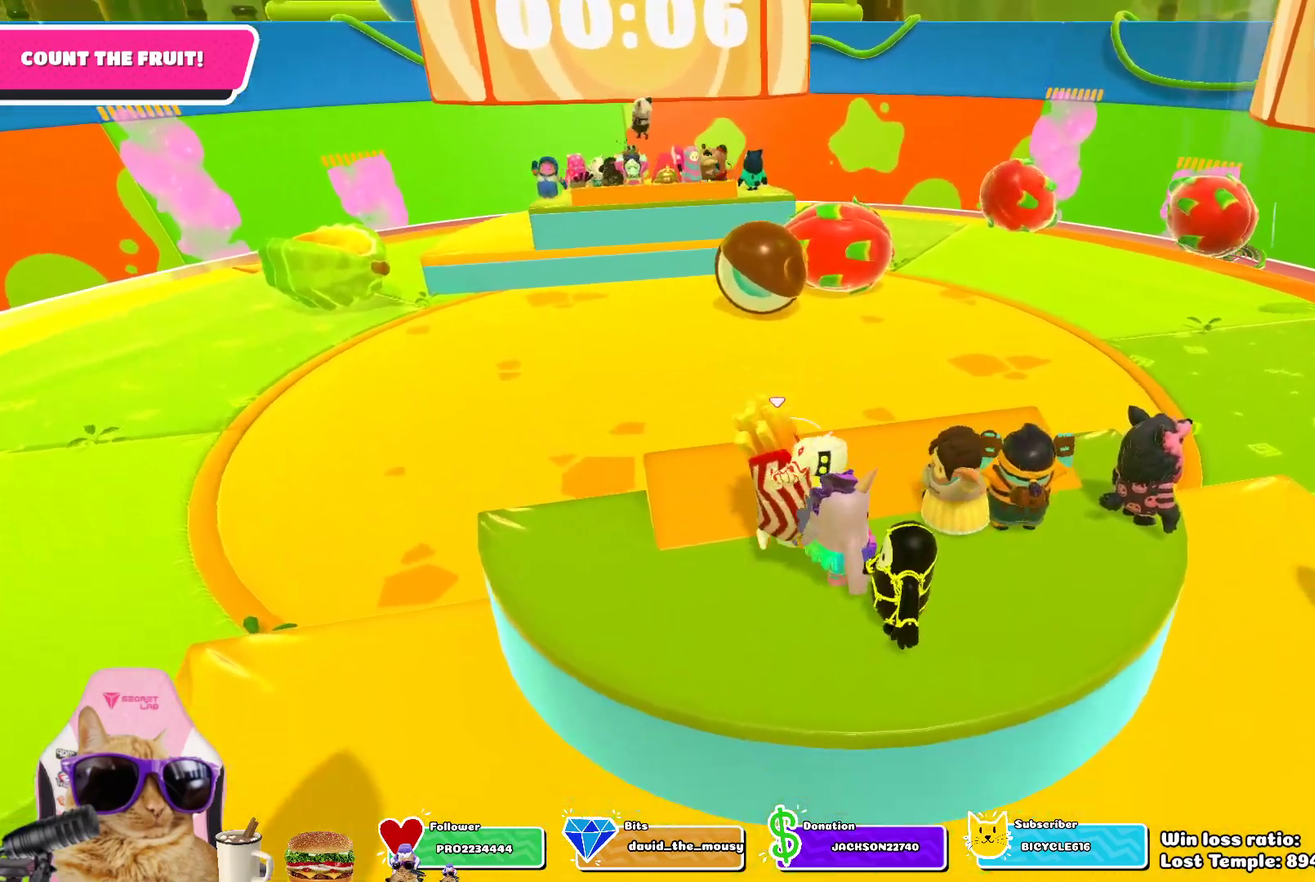
{"dt_ms": 300, "buttons": [], "left_stick": "down-left", "right_stick": "center", "events": [[67, "CROSS", "up"], [250, "left_stick", "down-left"]]}
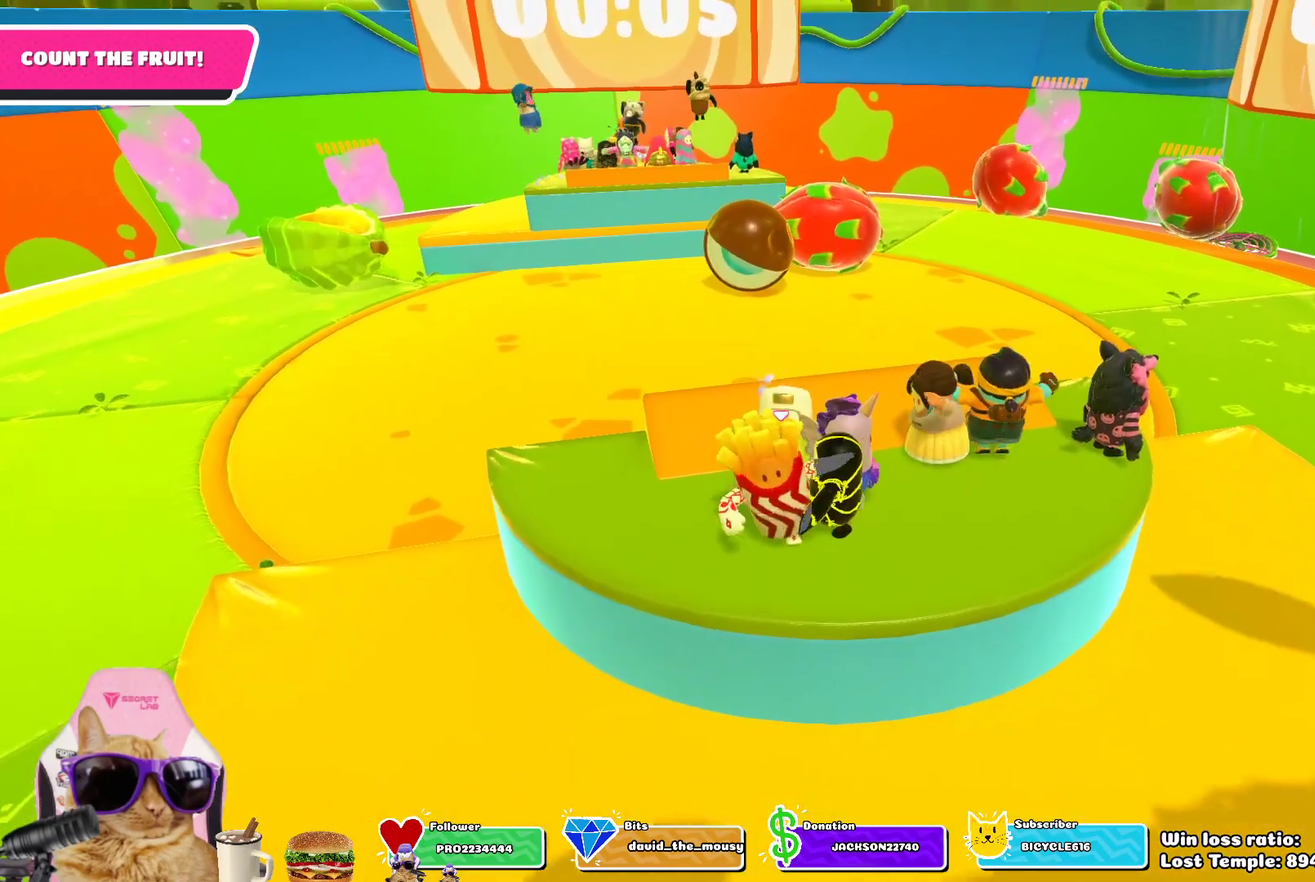
{"dt_ms": 700, "buttons": ["CROSS"], "left_stick": "up-right", "right_stick": "center", "events": [[50, "left_stick", "center"], [483, "left_stick", "up"], [550, "left_stick", "up-right"], [600, "CROSS", "down"]]}